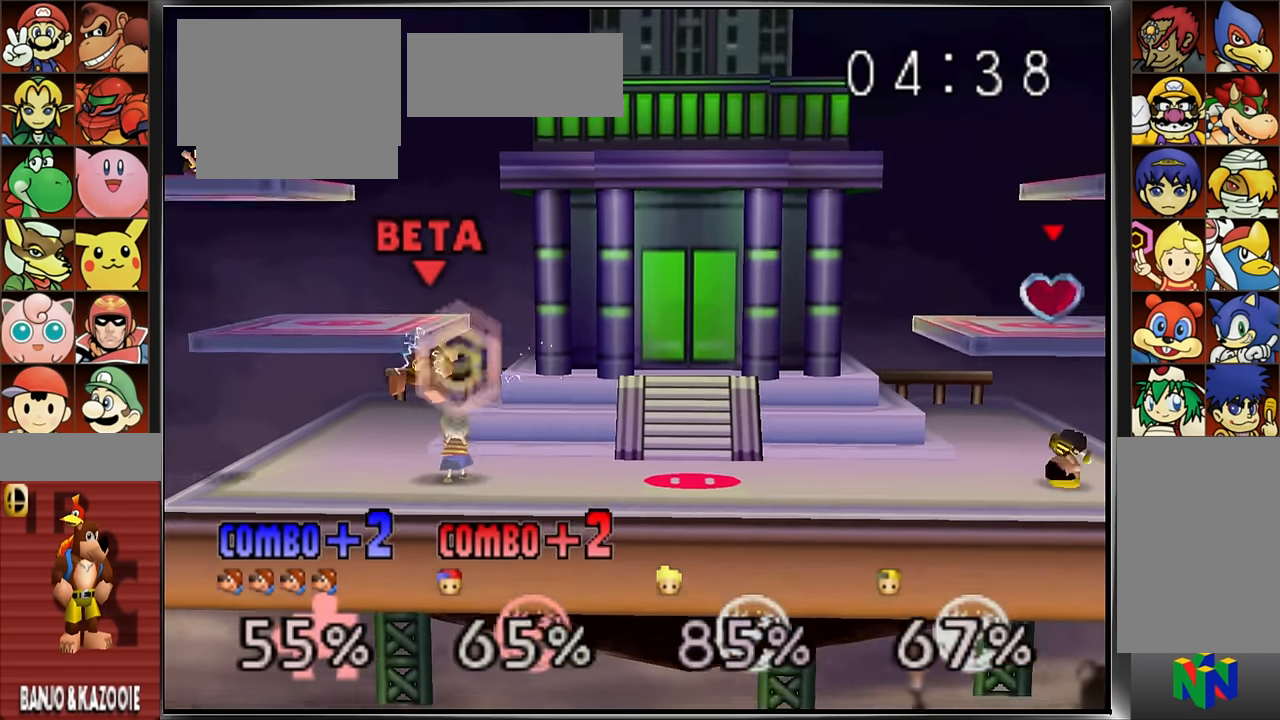
Gameplay with a controller (Nintendo layout); each line is a JSON object with the inputs held at the frame after it. "button_events" lists button changes between this image and that frame as [ms after this image, input, new state], when the widget could be followed in between (sticks are given only as held states). Not read: A B C_DOWN C_RIGHT C_UP DPAD_LEFT DPAD_RIGHT DPAD_UP L3 R3 Z.
{"buttons": [], "left_stick": "right", "button_events": []}
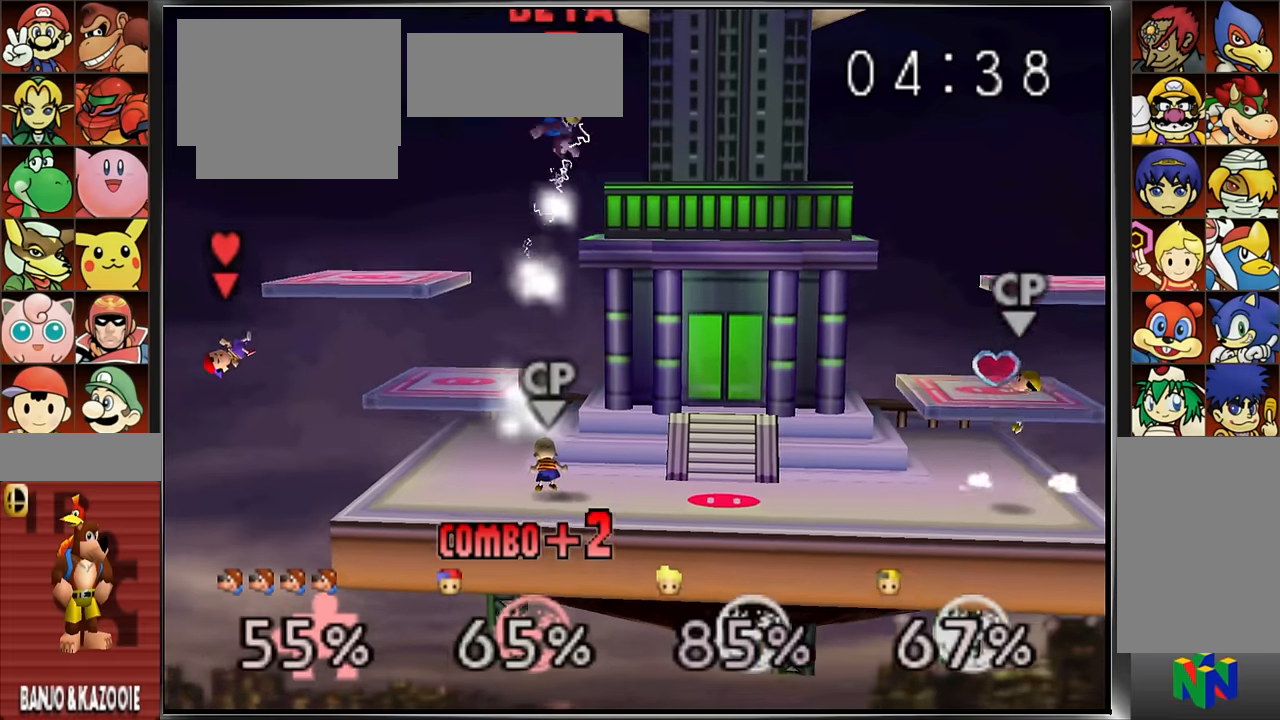
{"buttons": [], "left_stick": "right", "button_events": []}
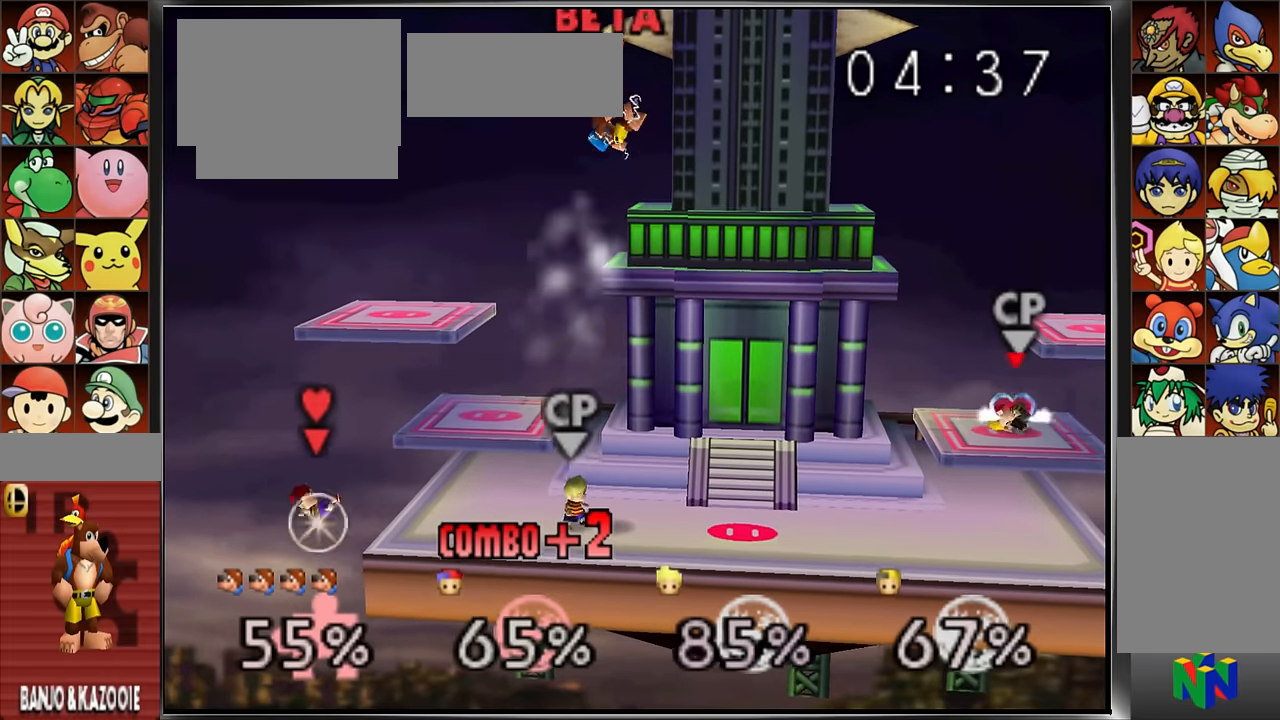
{"buttons": [], "left_stick": "down", "button_events": []}
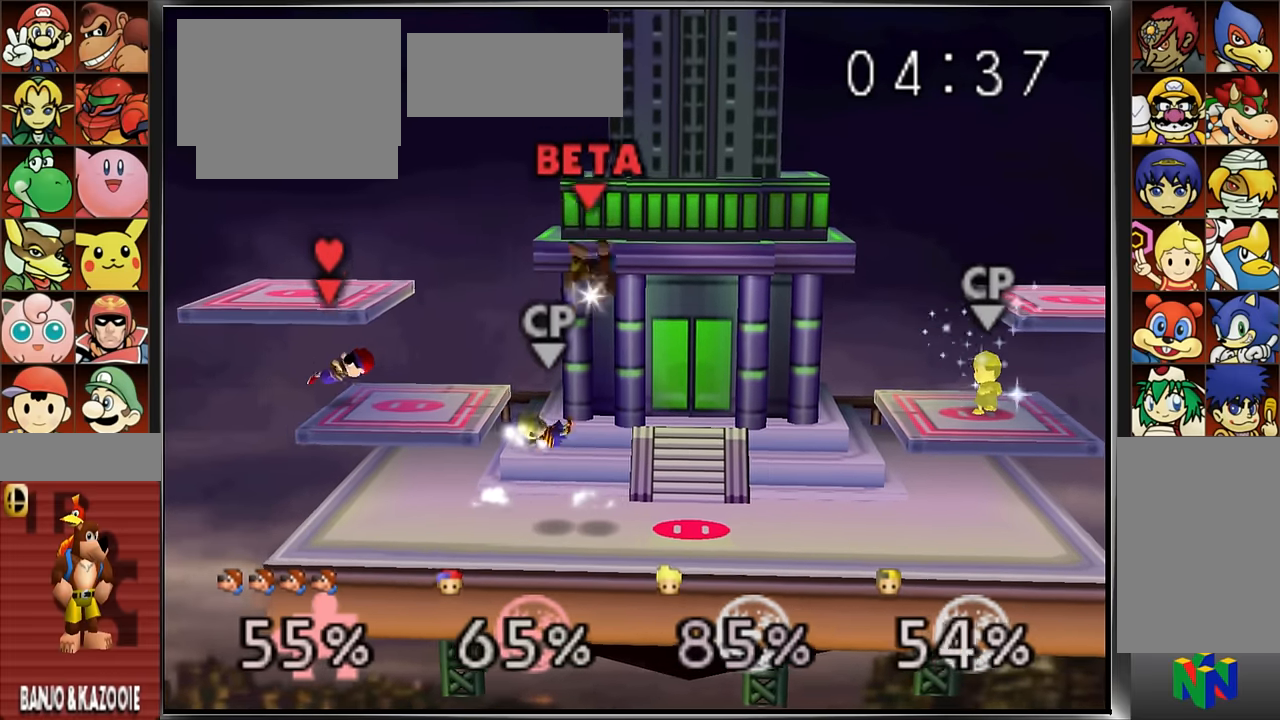
{"buttons": [], "left_stick": "center", "button_events": []}
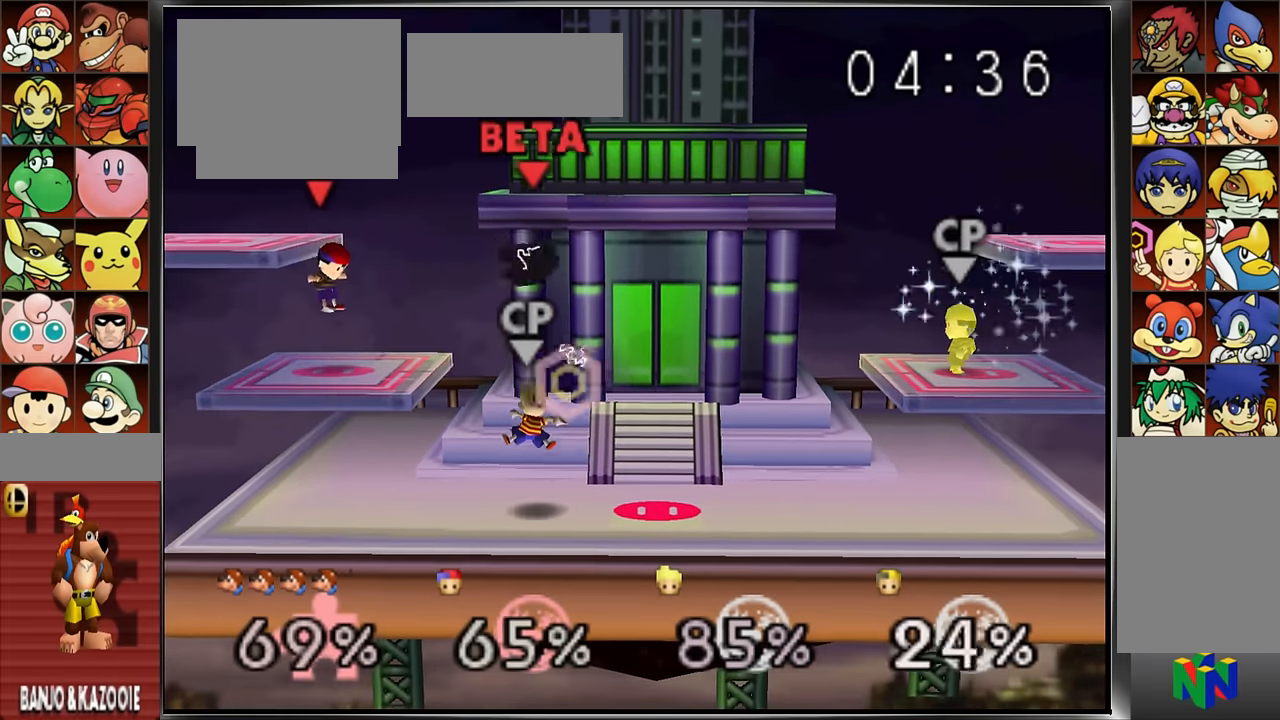
{"buttons": [], "left_stick": "center", "button_events": []}
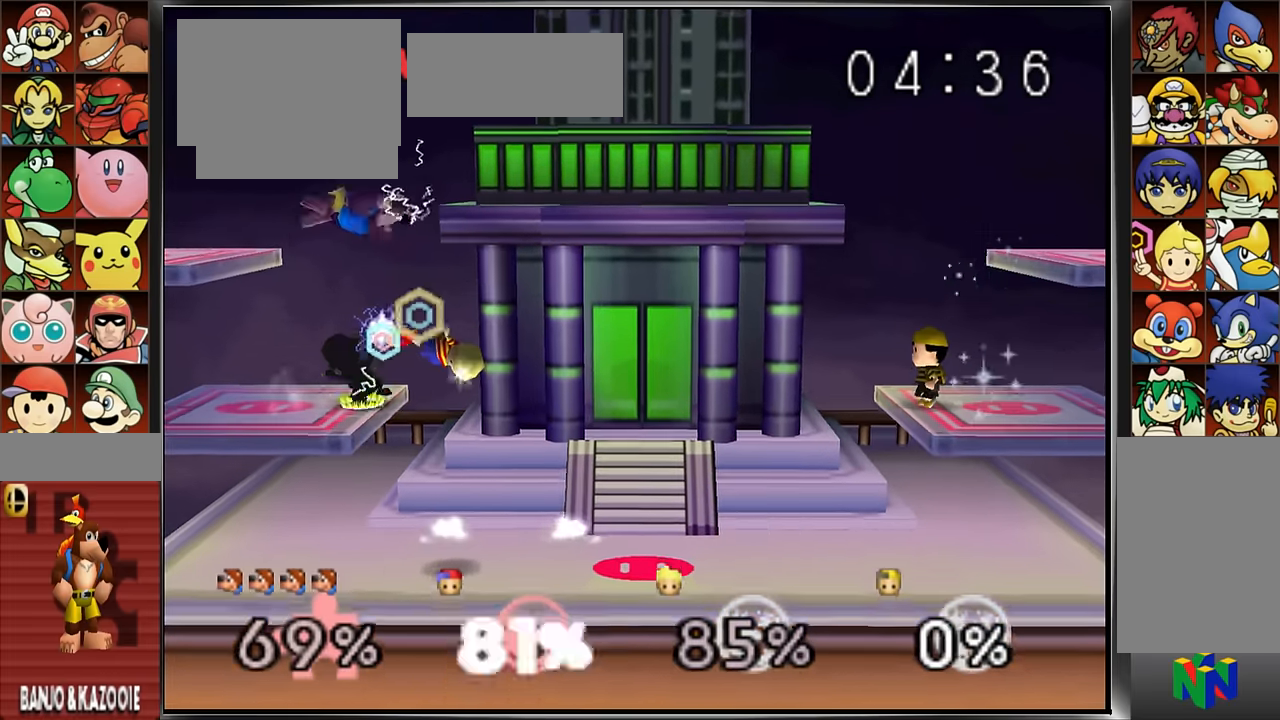
{"buttons": [], "left_stick": "center", "button_events": []}
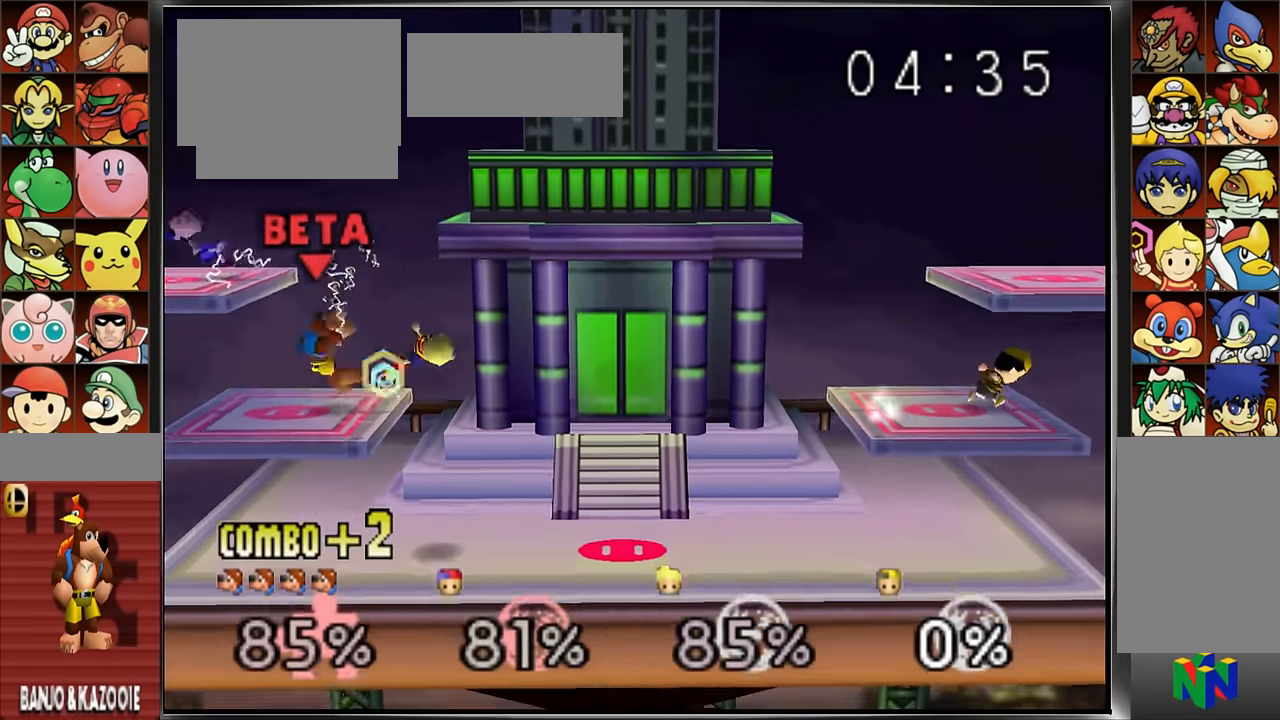
{"buttons": [], "left_stick": "center", "button_events": []}
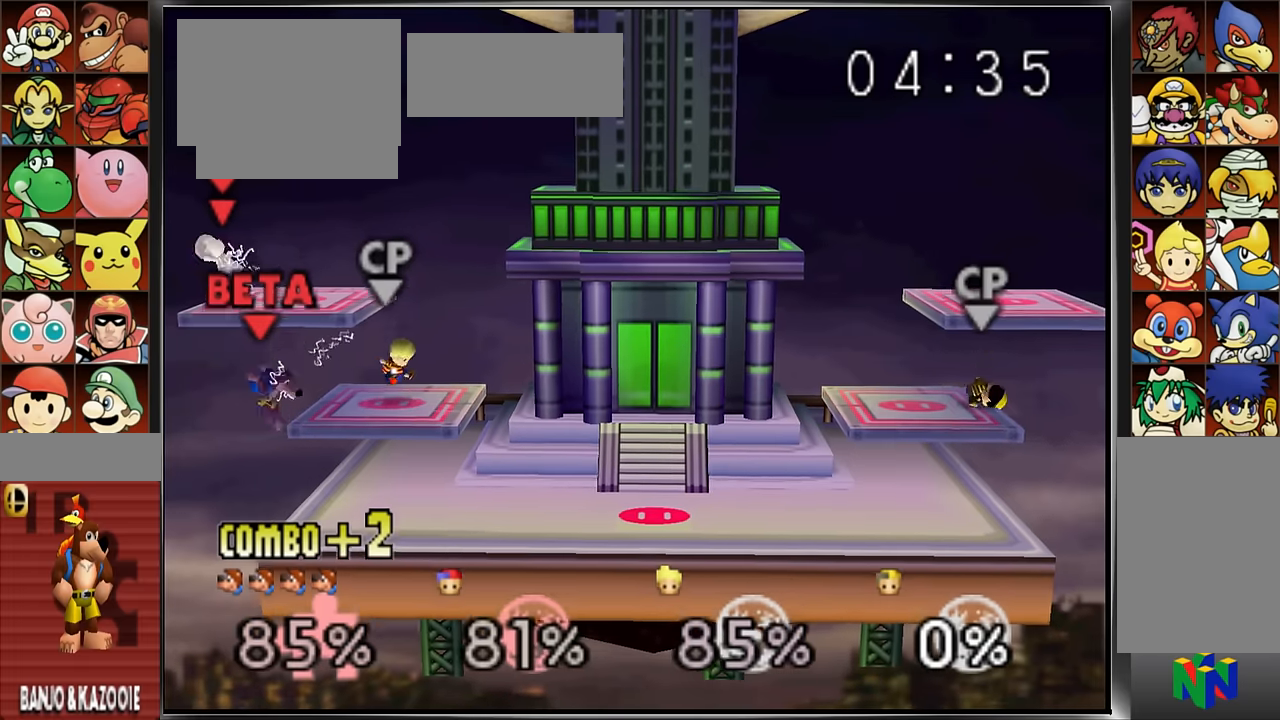
{"buttons": [], "left_stick": "right", "button_events": []}
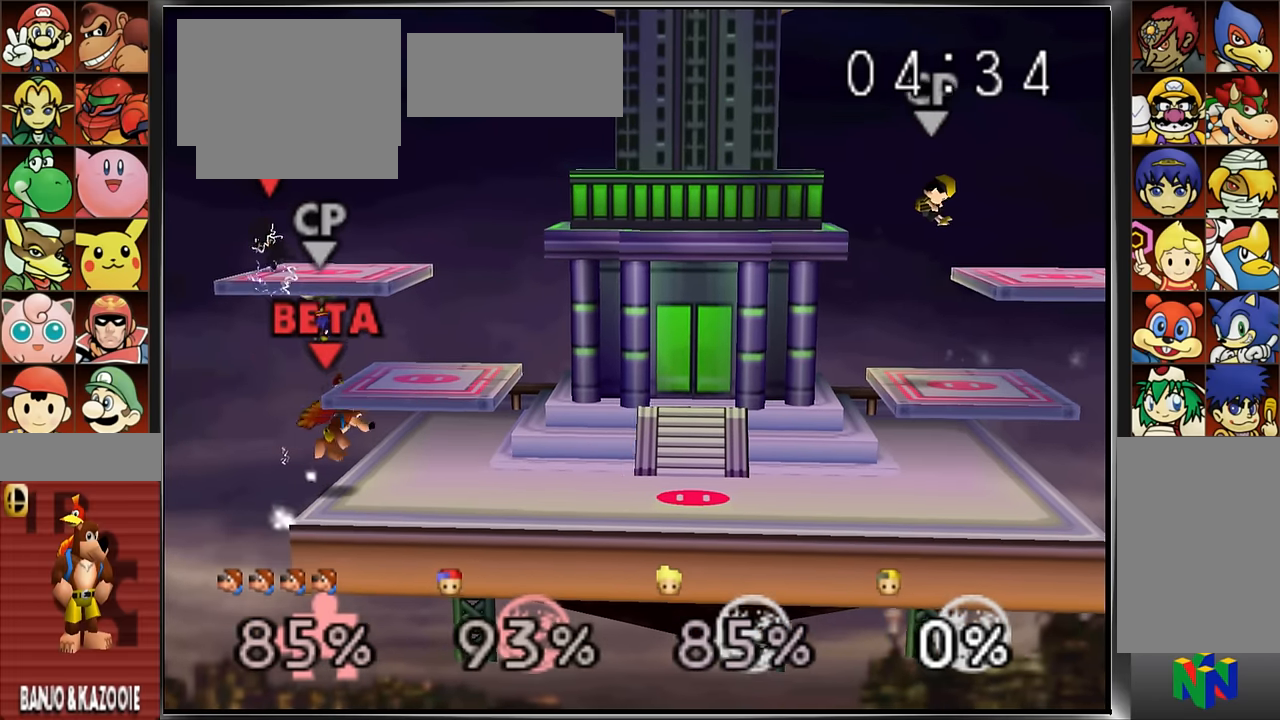
{"buttons": [], "left_stick": "center", "button_events": []}
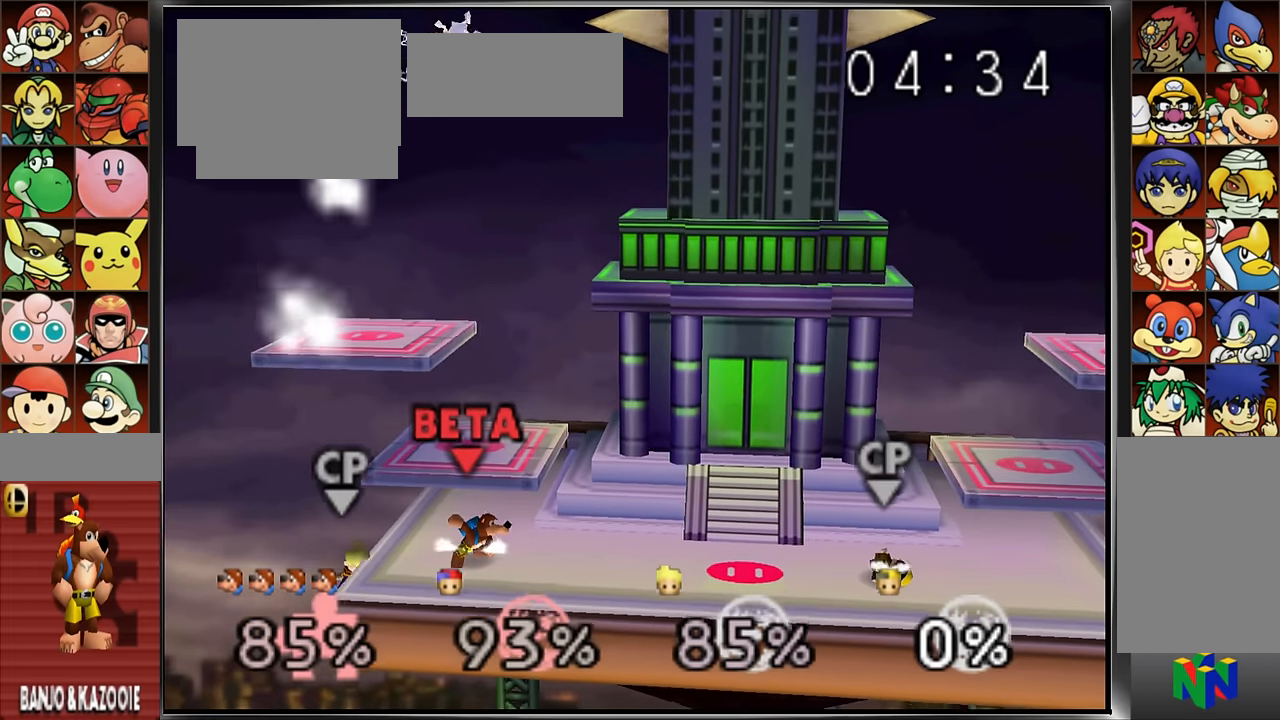
{"buttons": [], "left_stick": "right", "button_events": []}
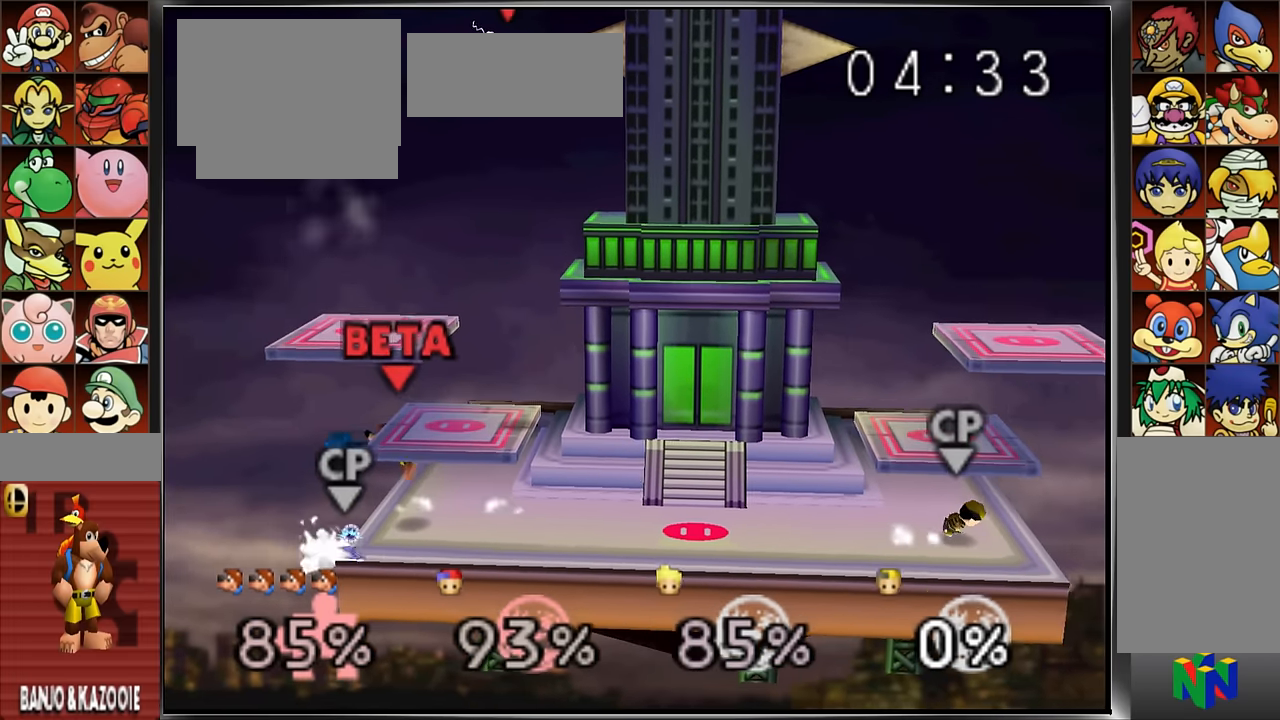
{"buttons": [], "left_stick": "center", "button_events": []}
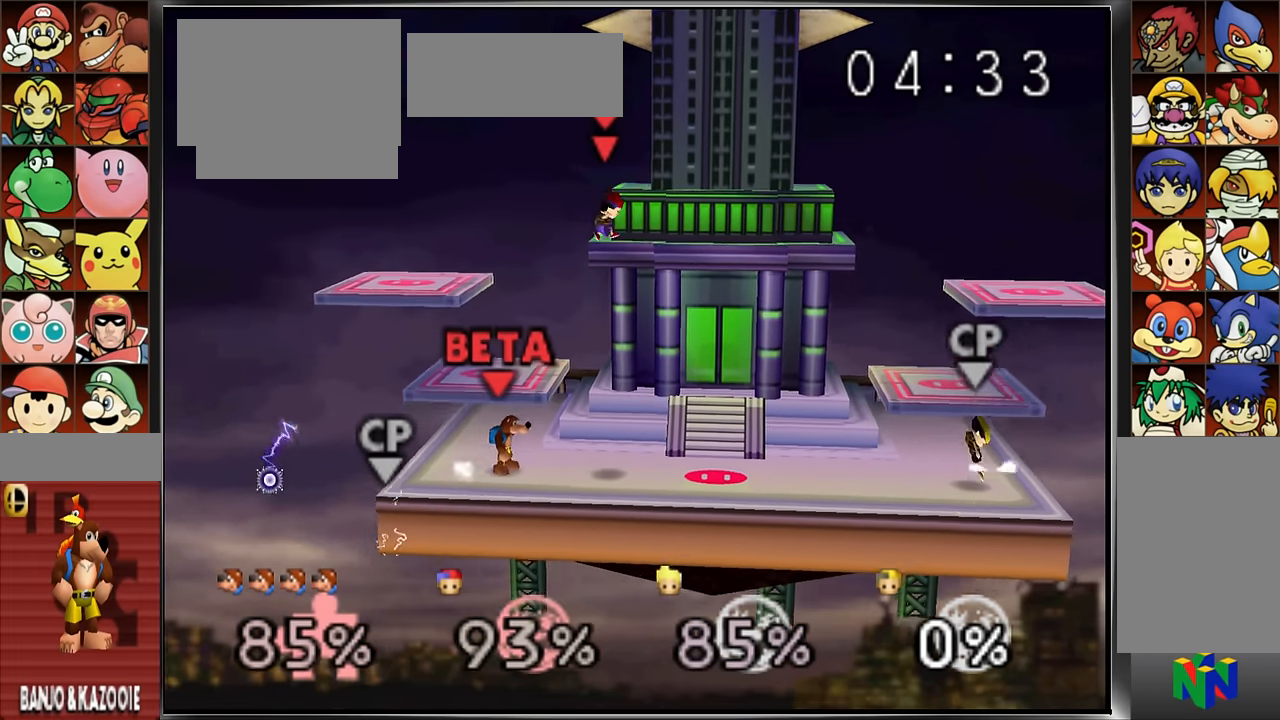
{"buttons": [], "left_stick": "center", "button_events": []}
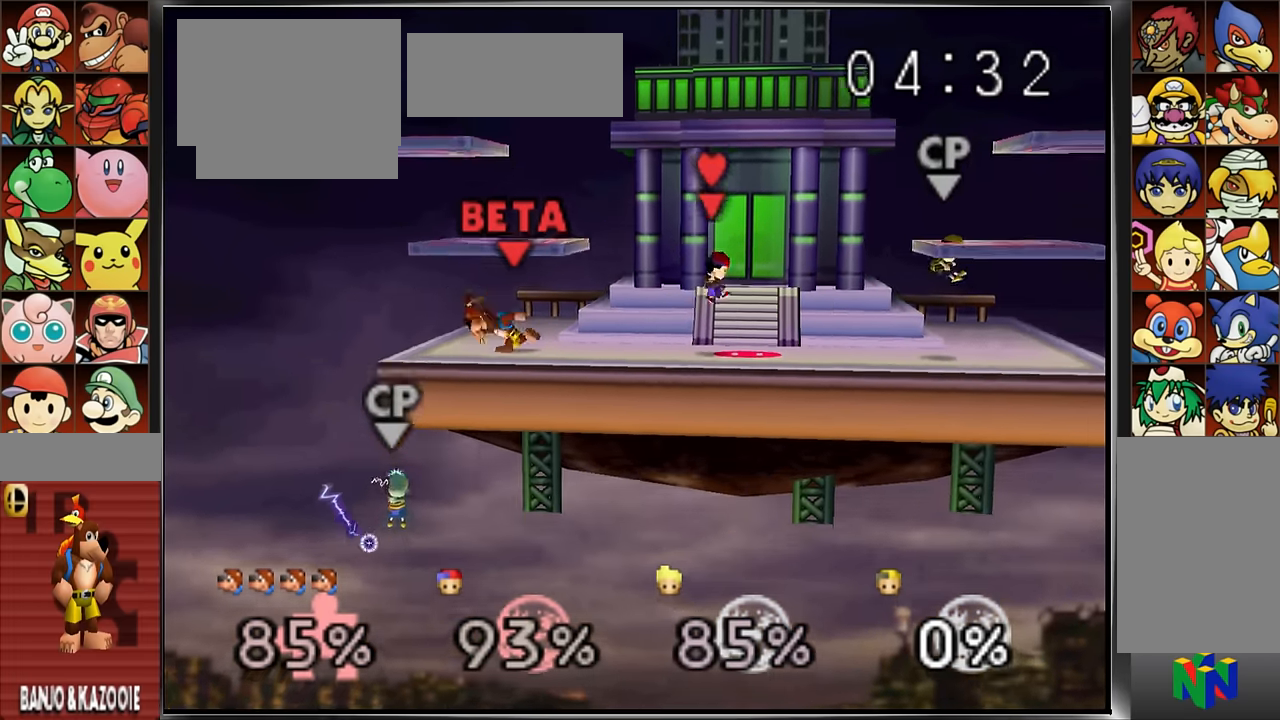
{"buttons": [], "left_stick": "center", "button_events": []}
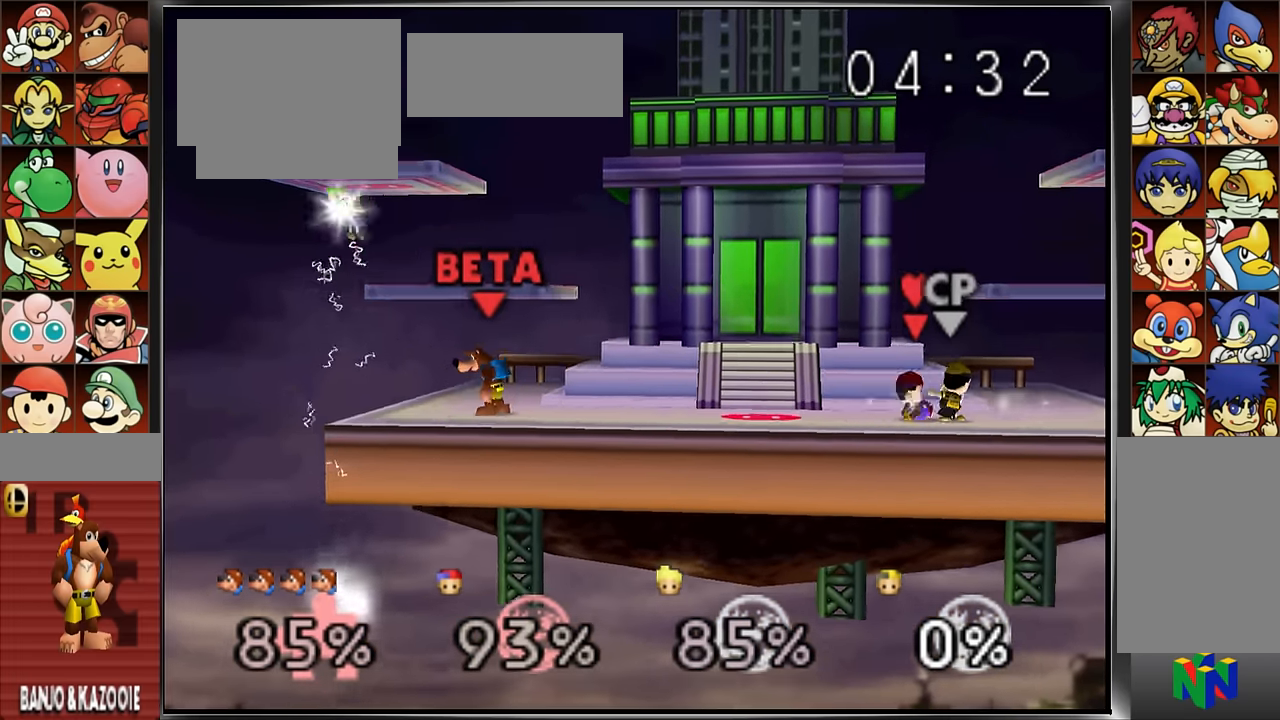
{"buttons": [], "left_stick": "center", "button_events": []}
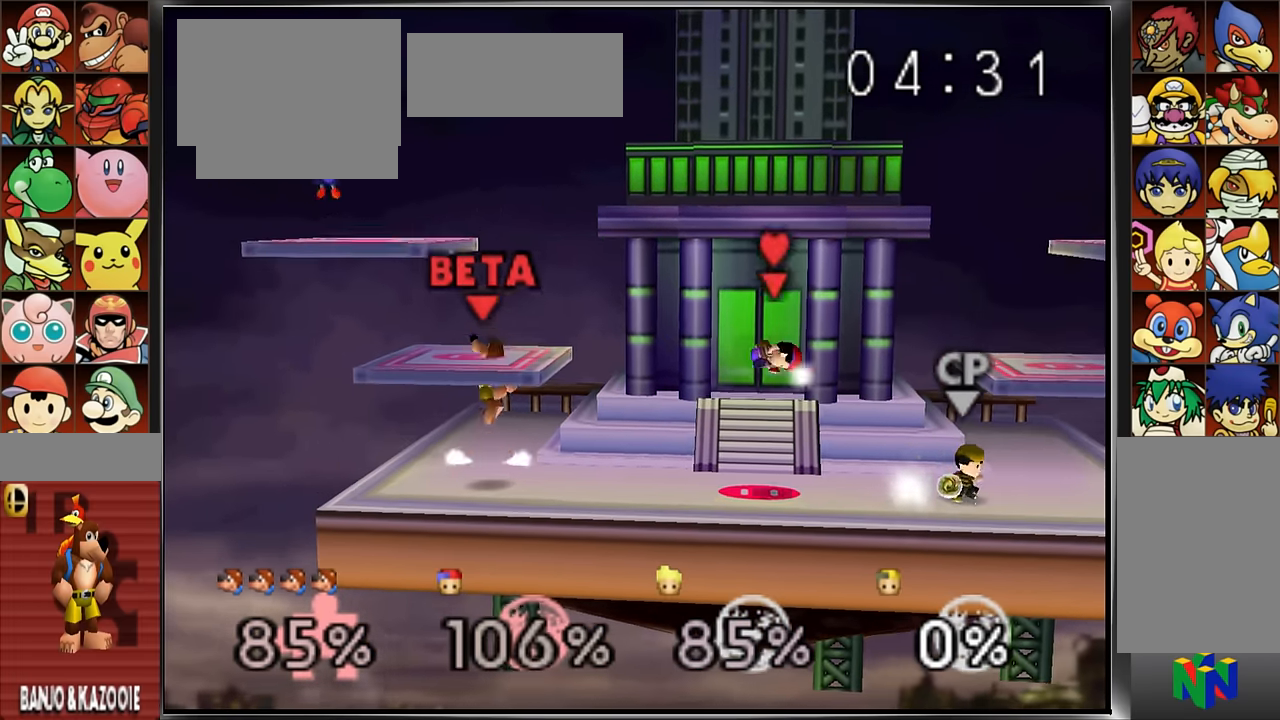
{"buttons": [], "left_stick": "right", "button_events": [[367, "C_LEFT", "down"], [450, "C_LEFT", "up"]]}
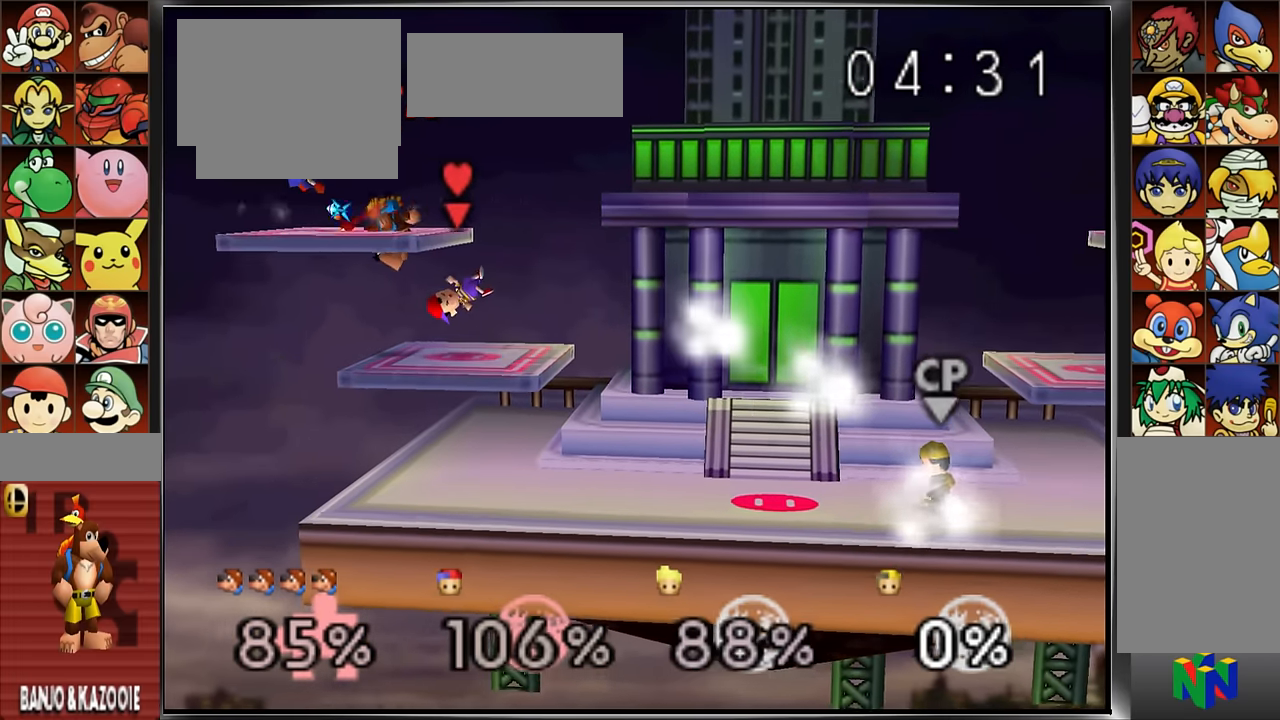
{"buttons": [], "left_stick": "right", "button_events": [[133, "R1", "down"], [150, "R1", "up"]]}
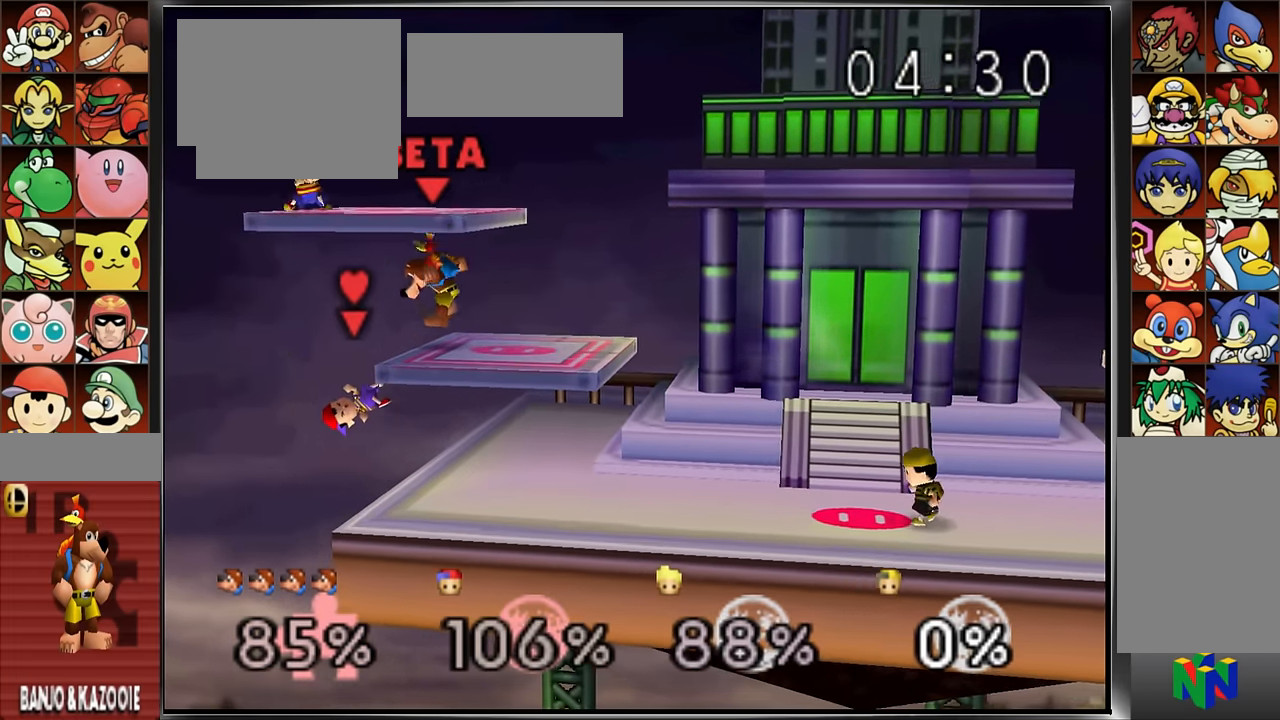
{"buttons": [], "left_stick": "left", "button_events": []}